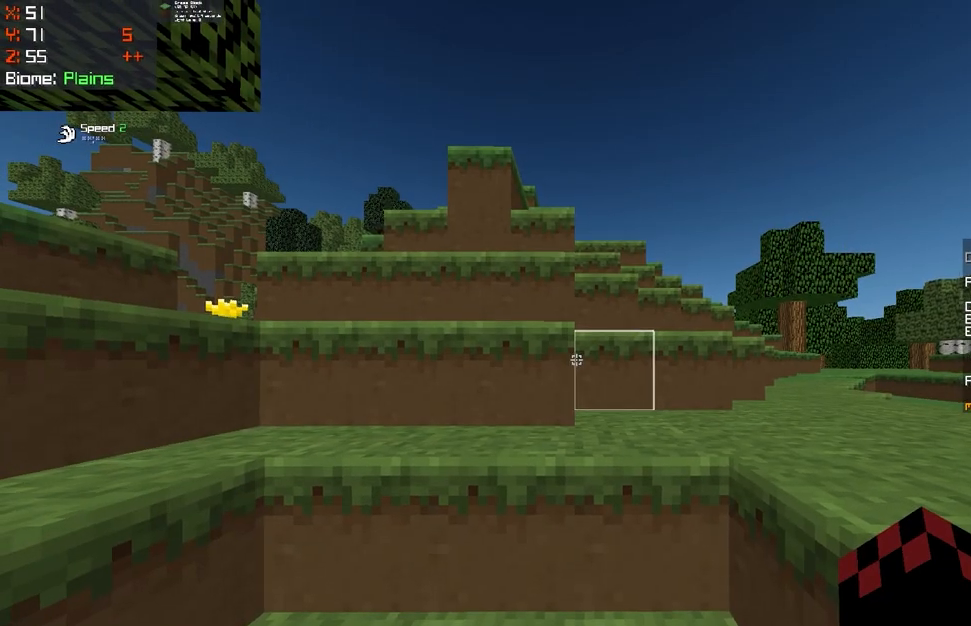
Gameplay with keyboard and mouse; each line is a JSON object with the keys and mouse buttons held at the frame after it. "events" lists presses ("down") and releases ("up") of "d", "q", "s", "space", "z", "mouse_left" and "mouse_right" between this image and that frame as [ms after this image, input, new state], when the widget could be followed in between. "mouse_left", "mouse_right" = the "left", "right" buttons of the "mouse" list. No other keys are recorded. Fast repeated clicks can show as one long hold. Mouse movement is not recorded.
{"keys": ["d", "space", "z"], "mouse": [], "events": [[117, "z", "down"], [300, "space", "down"], [434, "d", "down"]]}
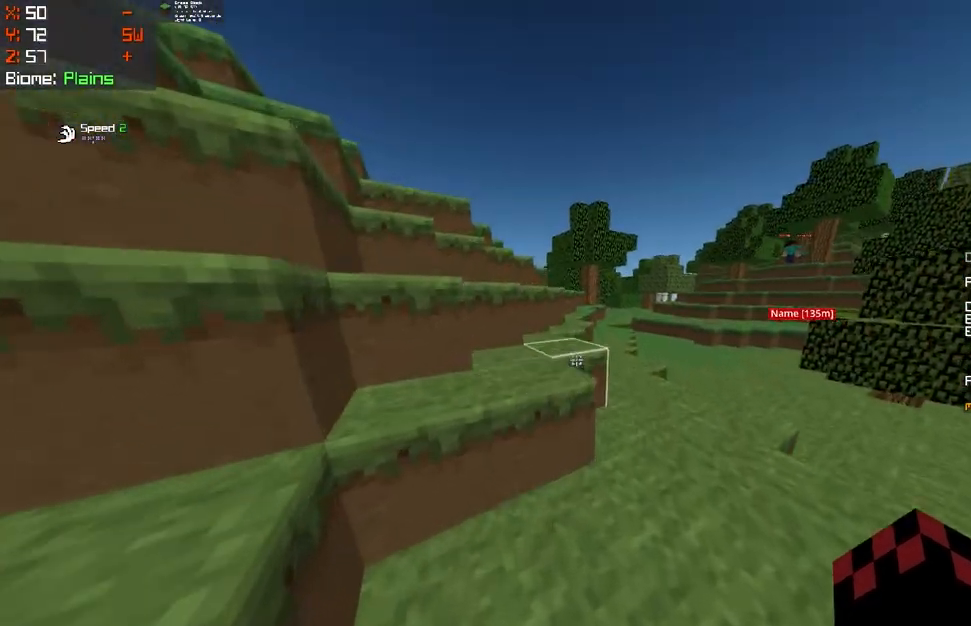
{"keys": ["z"], "mouse": [], "events": [[50, "space", "up"], [451, "d", "up"]]}
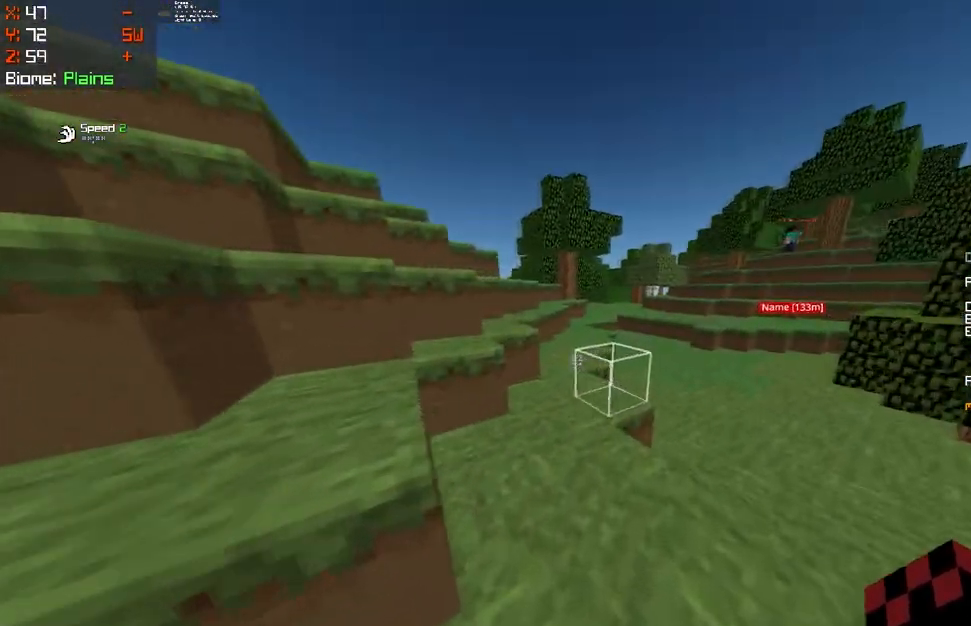
{"keys": [], "mouse": ["left"], "events": [[267, "d", "down"], [317, "mouse_left", "down"], [450, "z", "up"], [467, "d", "up"]]}
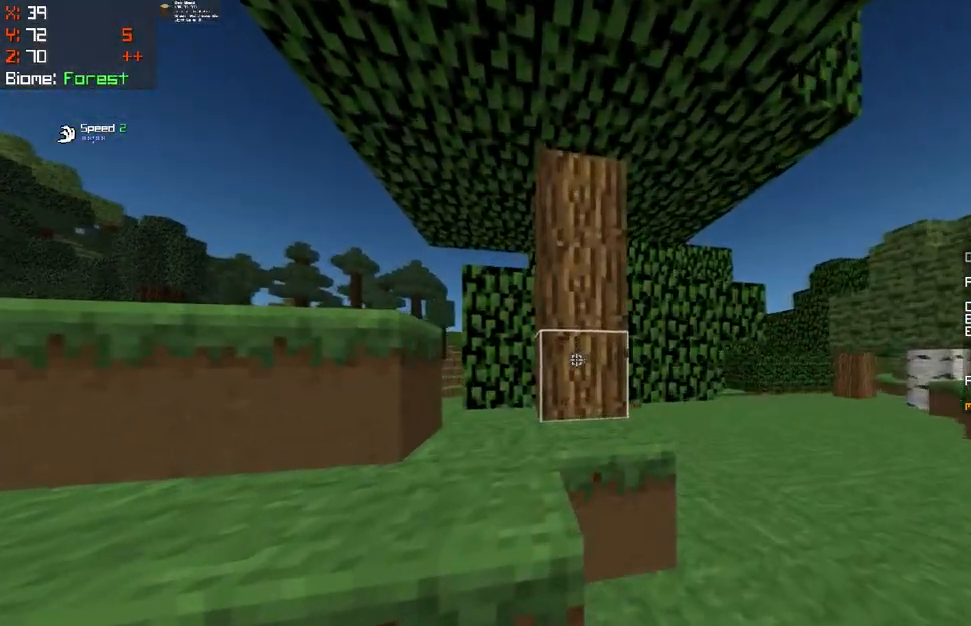
{"keys": [], "mouse": ["left"], "events": []}
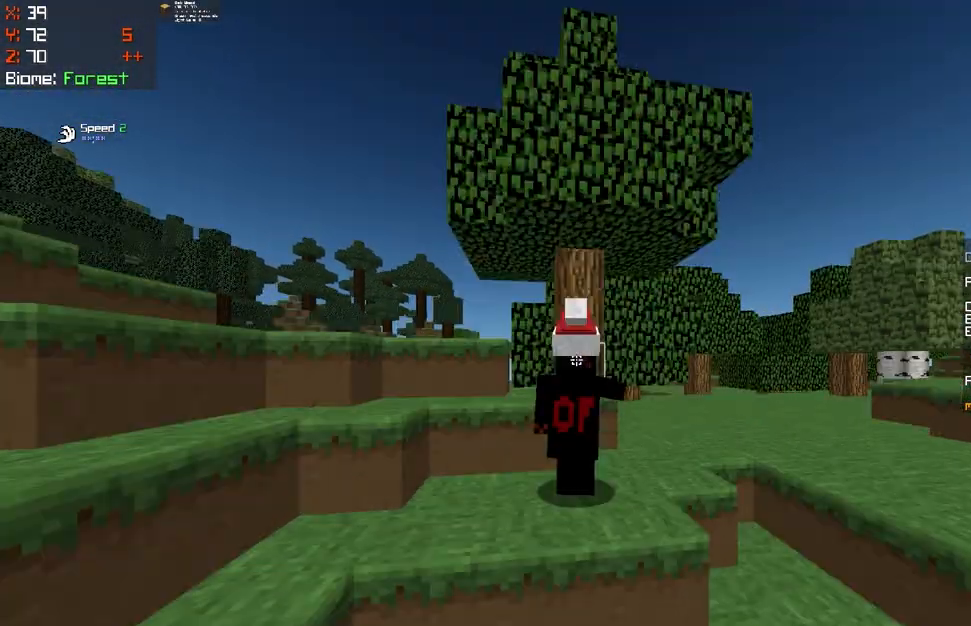
{"keys": [], "mouse": ["left"], "events": []}
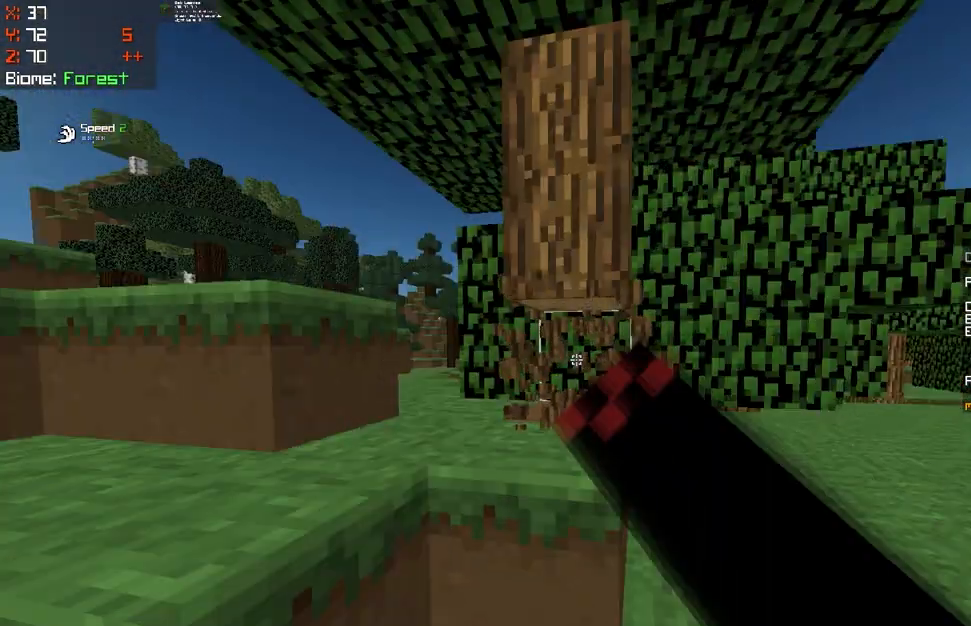
{"keys": ["d", "z"], "mouse": [], "events": [[201, "mouse_left", "up"], [201, "z", "down"], [284, "d", "down"]]}
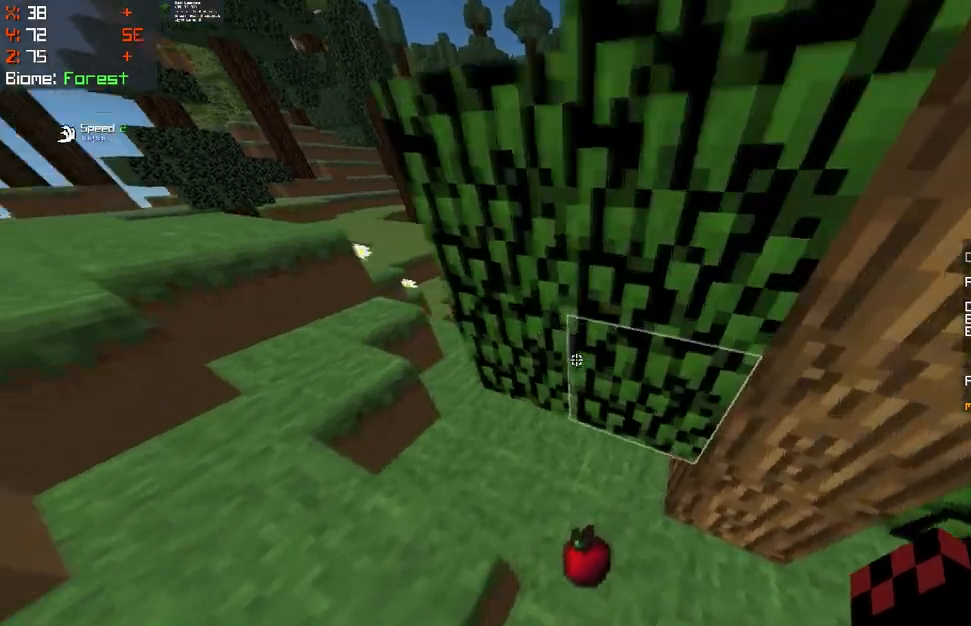
{"keys": ["q", "z"], "mouse": [], "events": [[50, "d", "up"], [117, "d", "down"], [150, "q", "down"], [200, "d", "up"], [317, "q", "up"], [434, "q", "down"]]}
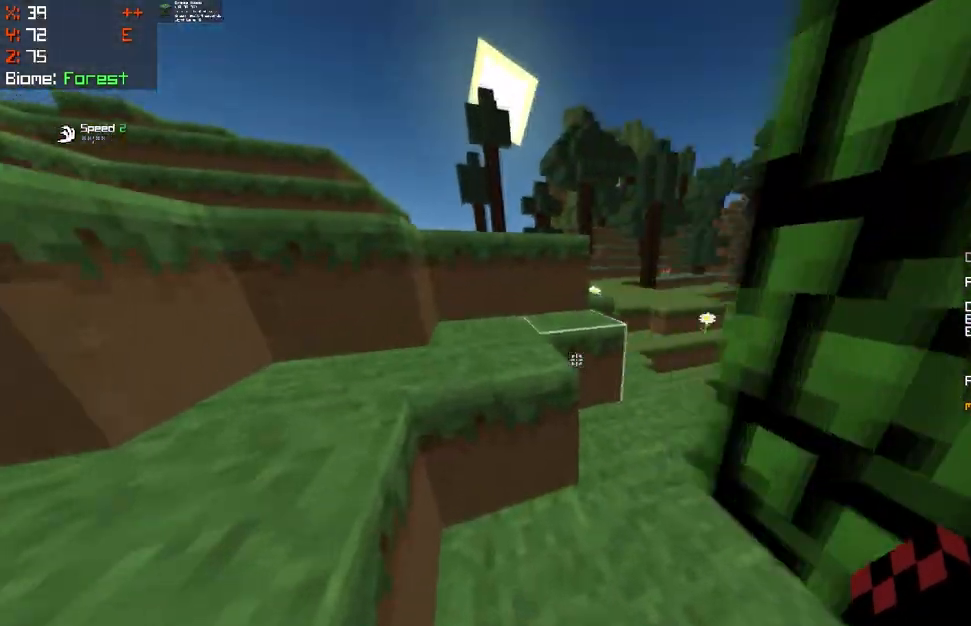
{"keys": ["q", "space", "z"], "mouse": [], "events": [[84, "q", "up"], [84, "space", "down"], [184, "q", "down"], [317, "space", "up"], [501, "space", "down"]]}
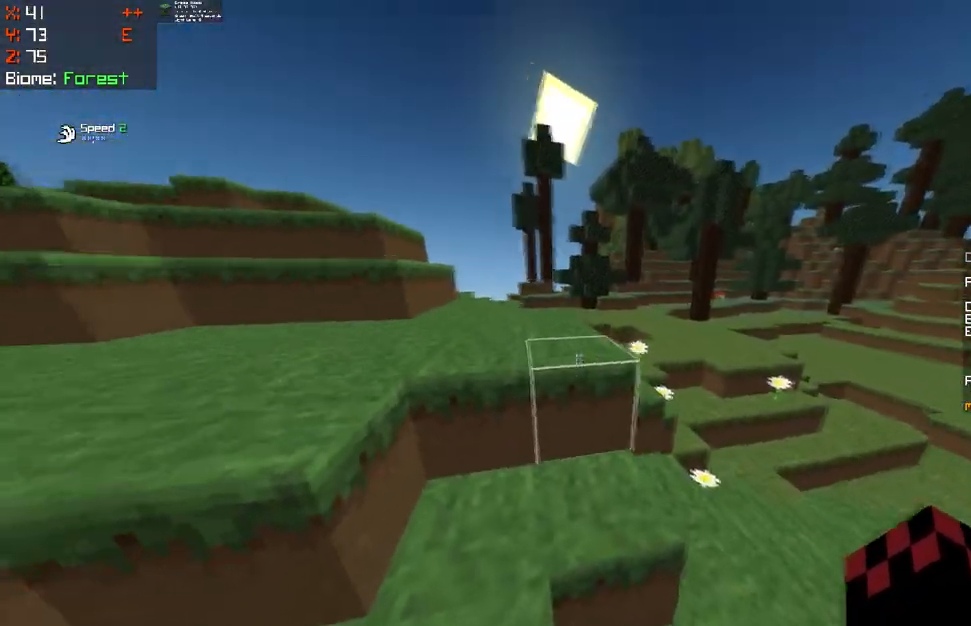
{"keys": ["space", "z"], "mouse": [], "events": [[17, "q", "up"], [283, "q", "down"], [300, "space", "up"], [450, "space", "down"], [500, "q", "up"]]}
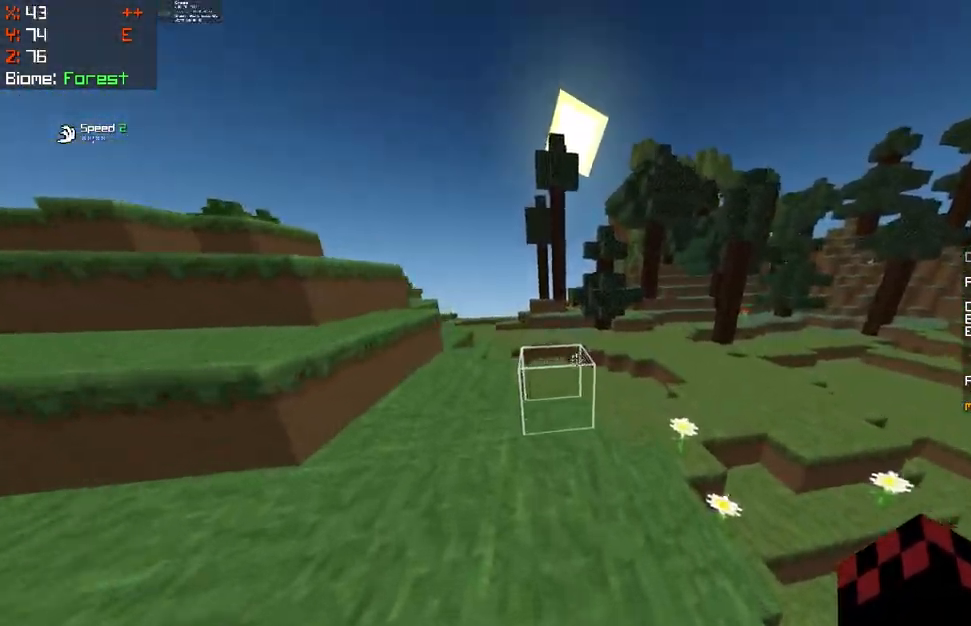
{"keys": [], "mouse": [], "events": [[100, "z", "up"], [117, "space", "up"]]}
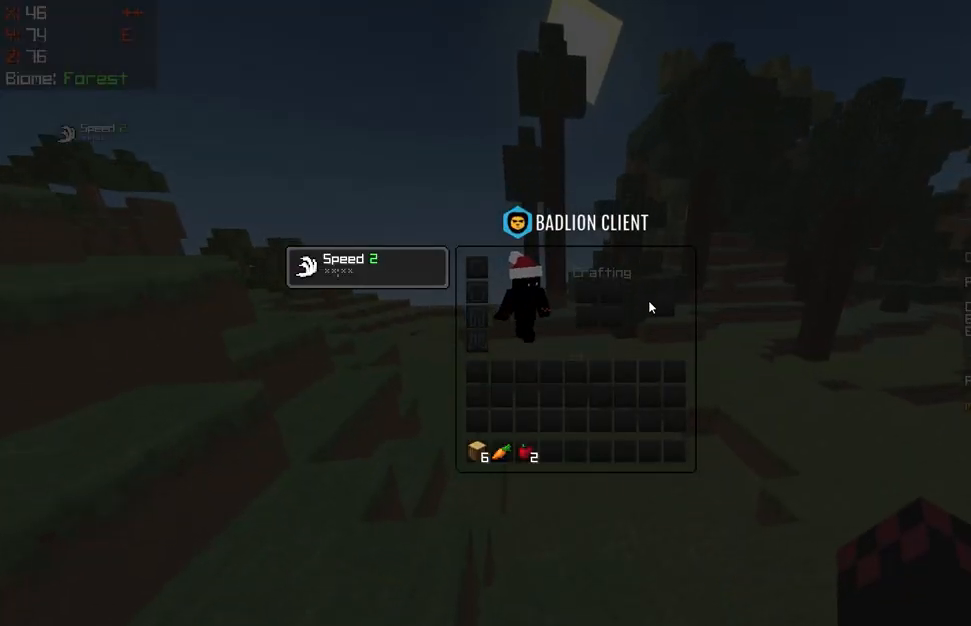
{"keys": [], "mouse": [], "events": []}
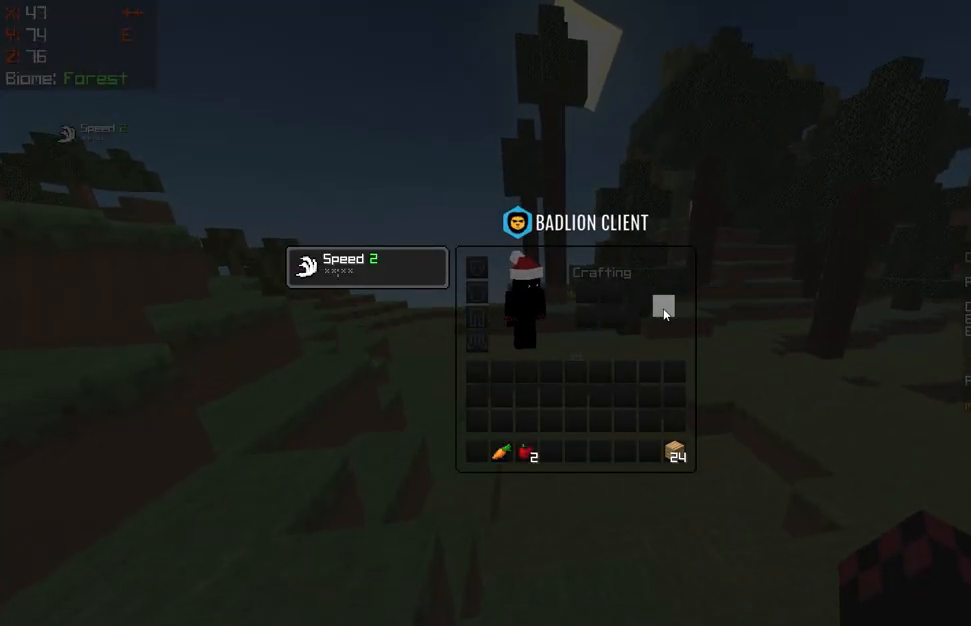
{"keys": [], "mouse": ["left"], "events": [[417, "d", "down"], [417, "mouse_left", "down"], [417, "z", "down"], [451, "z", "up"], [484, "d", "up"]]}
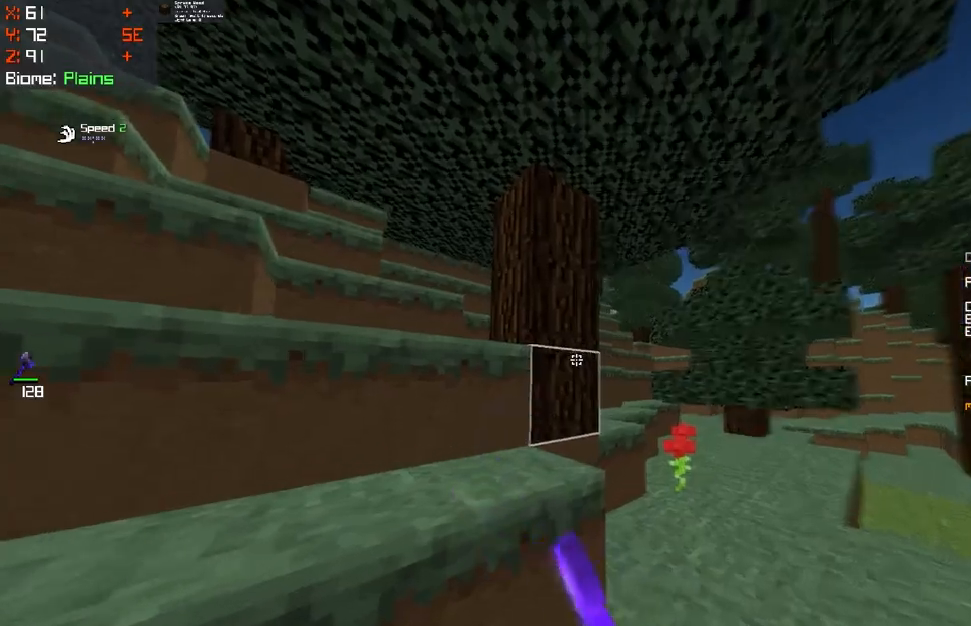
{"keys": ["d", "z"], "mouse": ["left"], "events": [[367, "z", "down"], [484, "d", "down"]]}
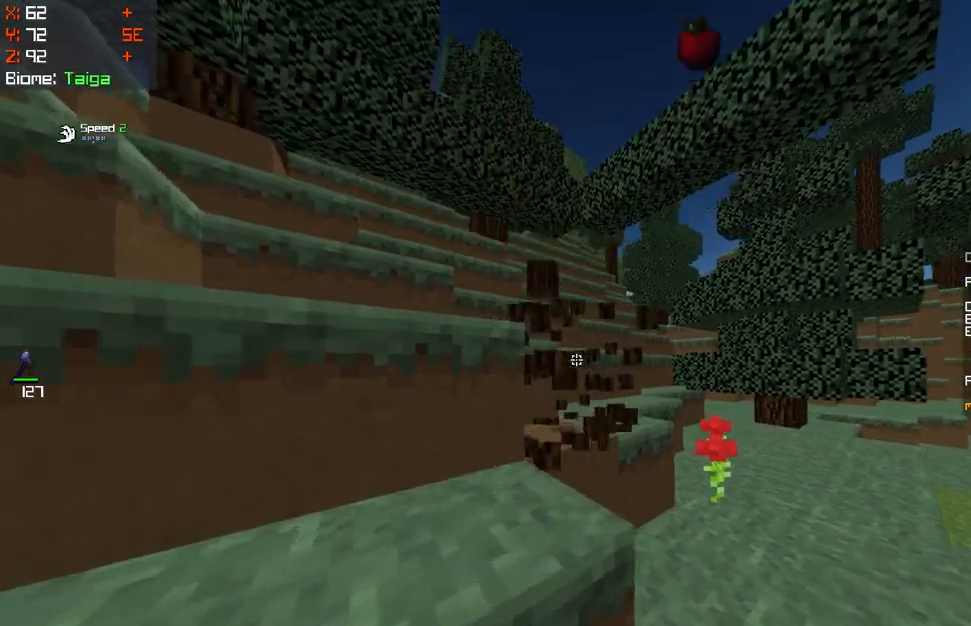
{"keys": ["d", "space", "z"], "mouse": [], "events": [[100, "mouse_left", "up"], [334, "space", "down"]]}
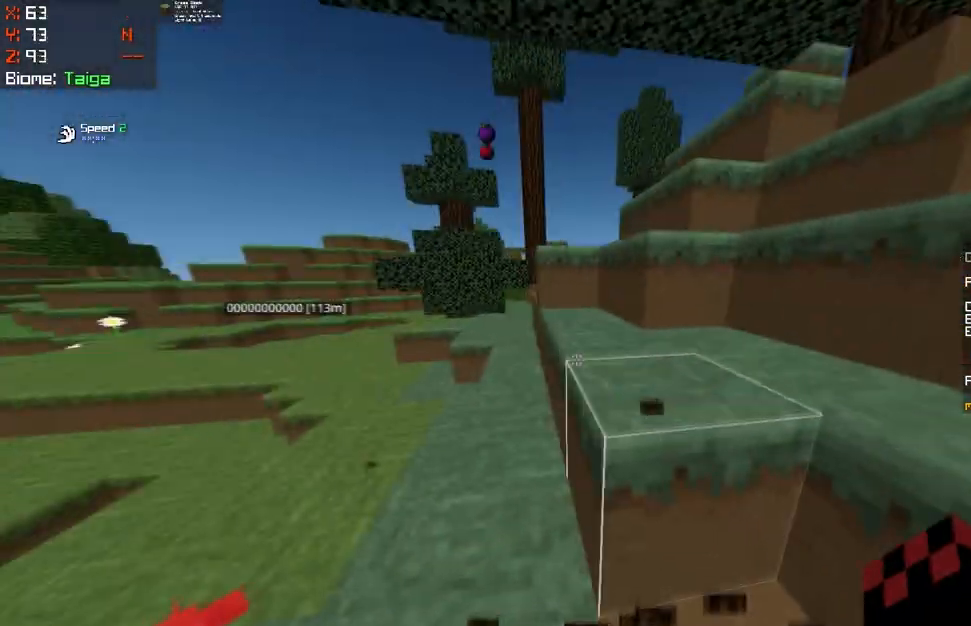
{"keys": ["z"], "mouse": [], "events": [[50, "space", "up"], [300, "q", "down"], [350, "d", "up"], [500, "q", "up"]]}
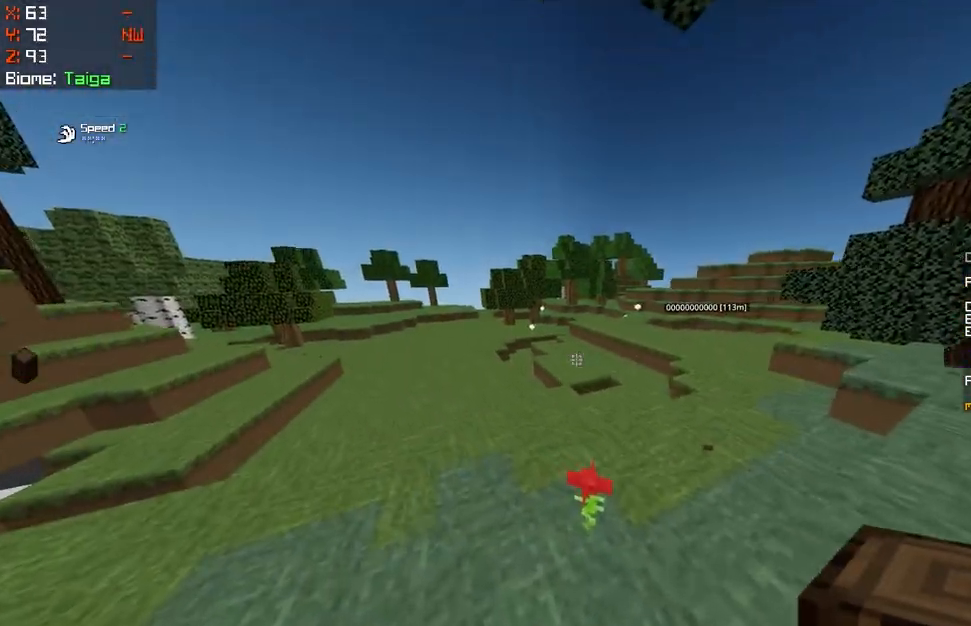
{"keys": ["z"], "mouse": [], "events": [[284, "q", "down"], [417, "q", "up"]]}
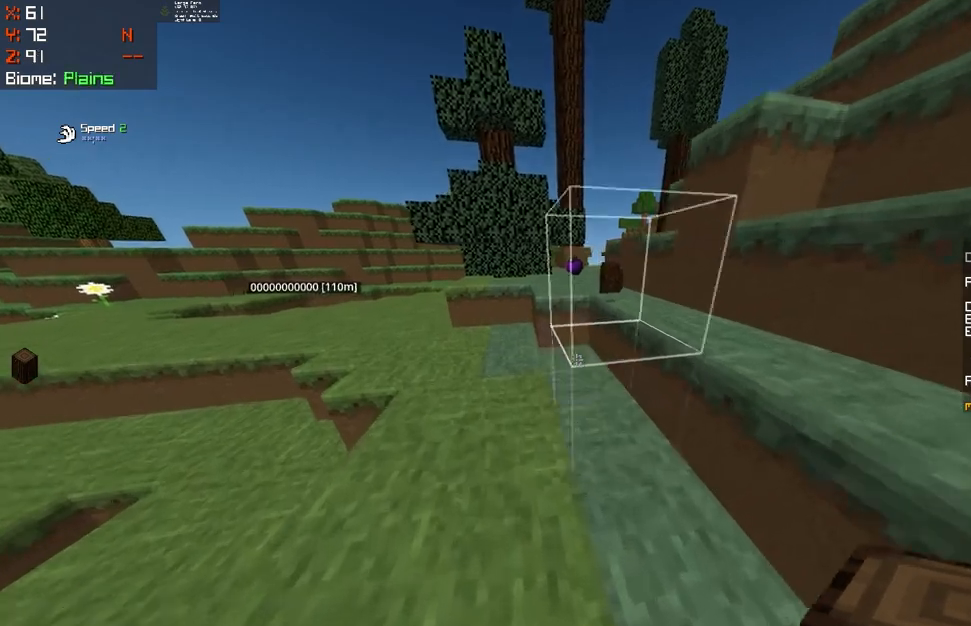
{"keys": ["q", "z"], "mouse": [], "events": [[250, "space", "down"], [450, "space", "up"], [467, "q", "down"]]}
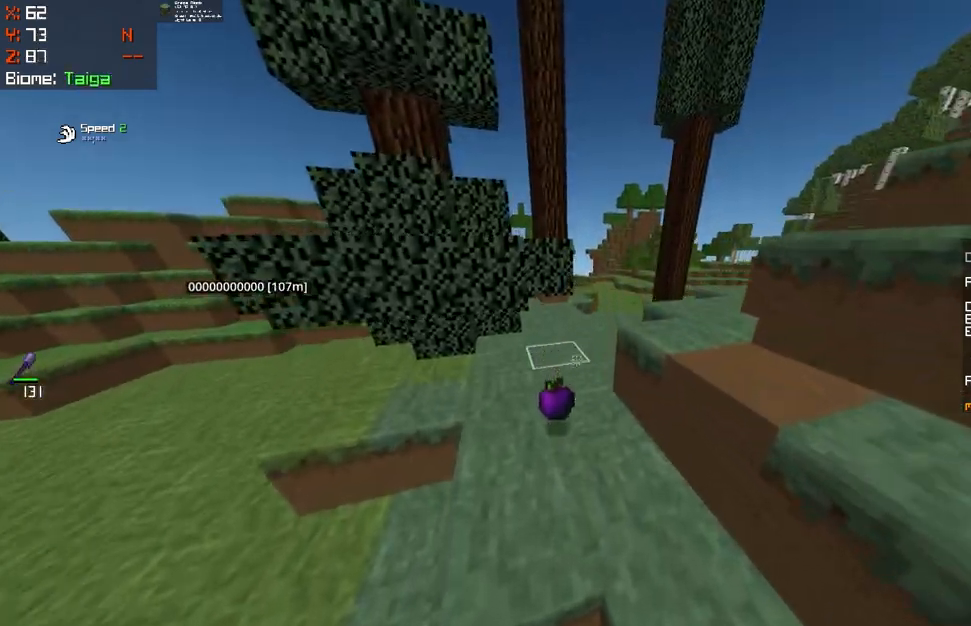
{"keys": ["d", "z"], "mouse": [], "events": [[117, "q", "up"], [501, "d", "down"]]}
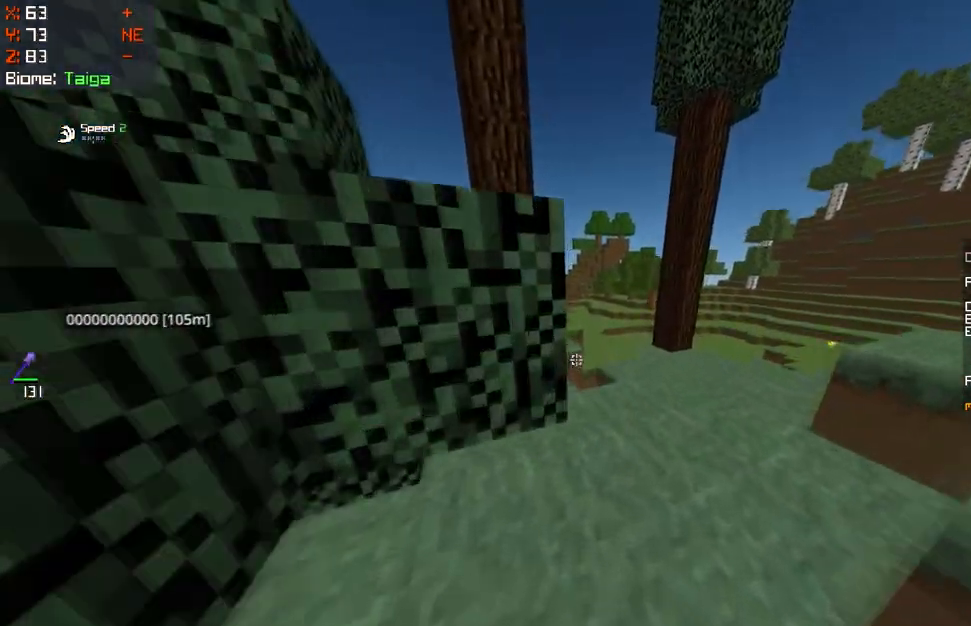
{"keys": ["z"], "mouse": ["left"], "events": [[183, "d", "up"], [183, "mouse_left", "down"]]}